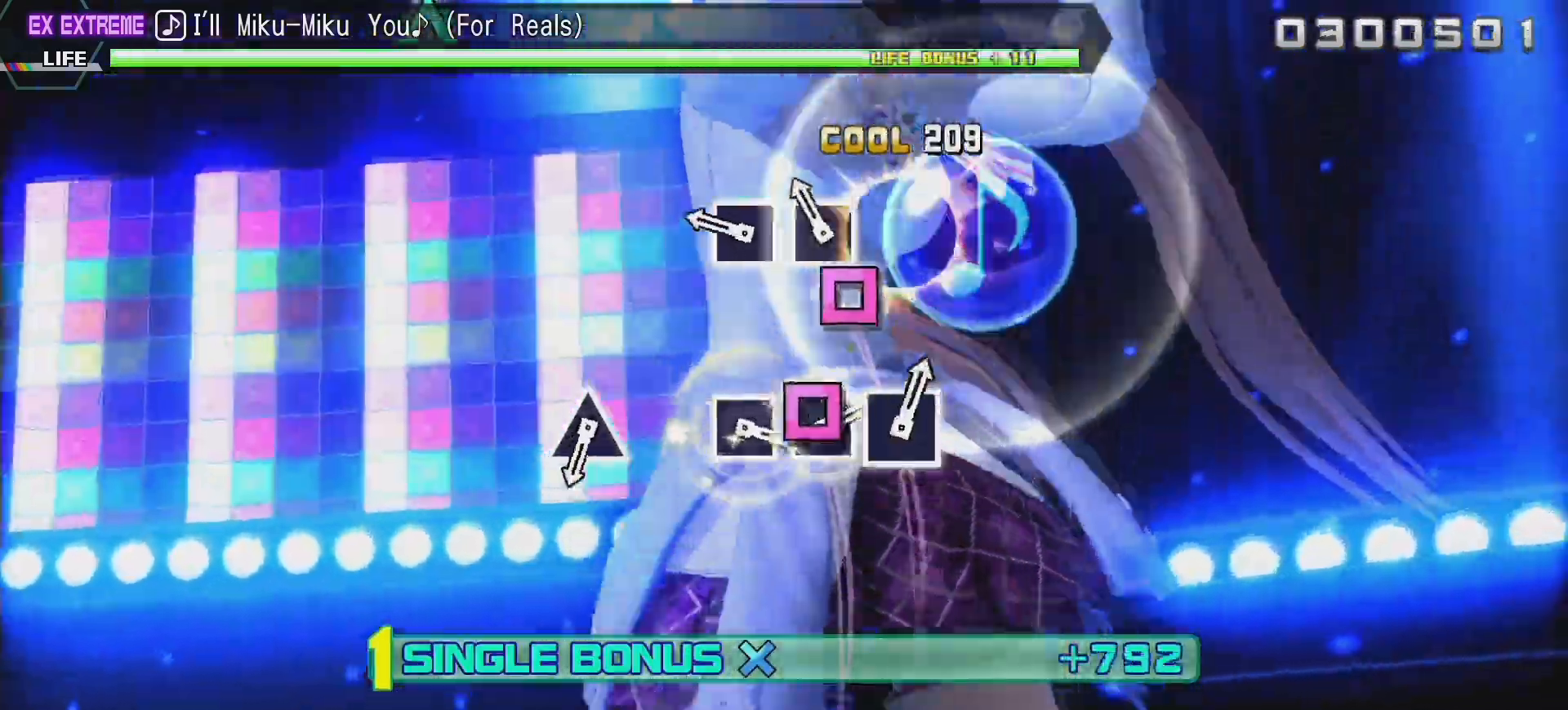
Gameplay with a controller (PlayStation layout); each line is a JSON object with the inputs held at the frame after it. "events" lists button and stick changes between this image and that frame as [ms after this image, input, new state], when the widget could be followed in between. Not read: L3 R3.
{"buttons": ["R2"], "left_stick": "center", "right_stick": "center", "events": [[67, "SQUARE", "down"], [183, "SQUARE", "up"], [250, "SQUARE", "down"], [367, "SQUARE", "up"]]}
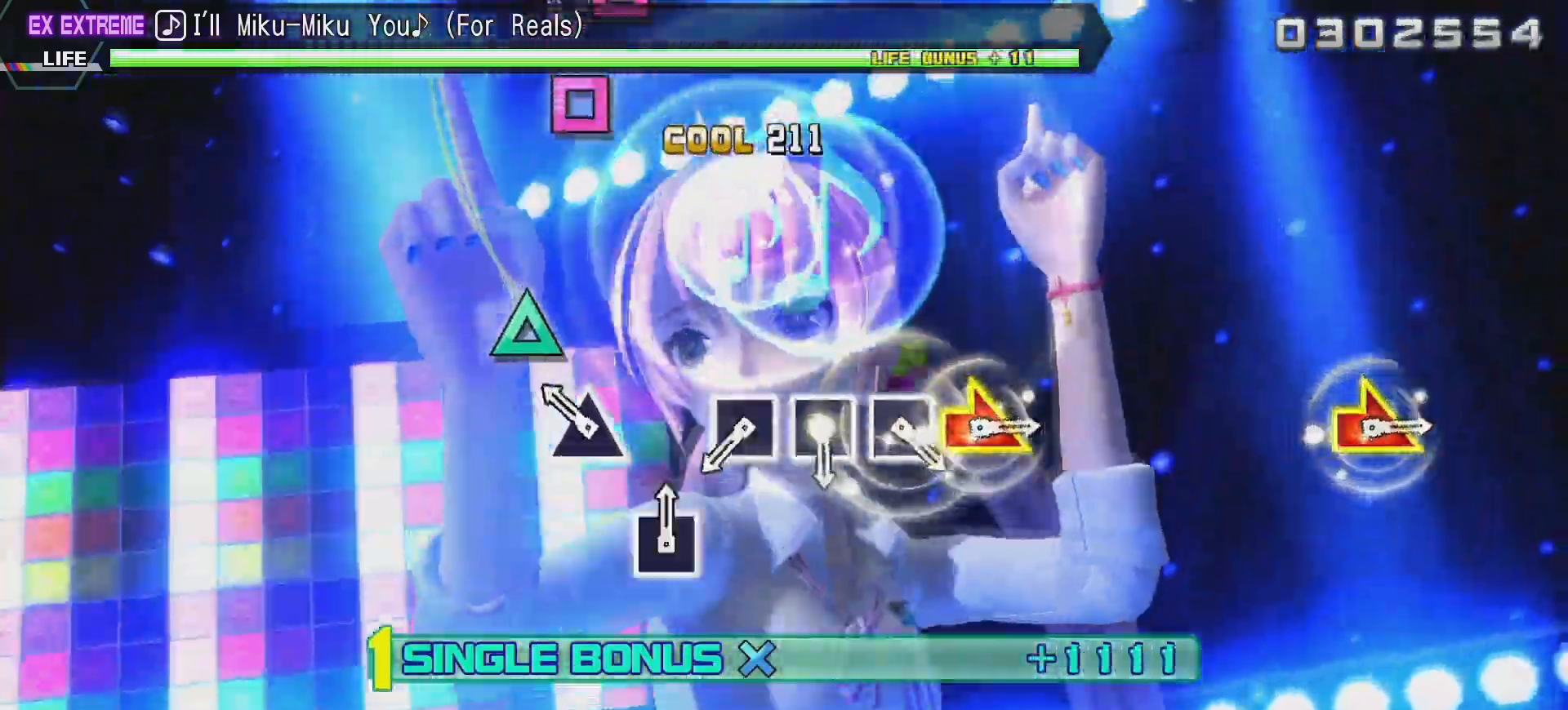
{"buttons": ["SQUARE", "R2"], "left_stick": "center", "right_stick": "center", "events": [[133, "TRIANGLE", "down"], [267, "TRIANGLE", "up"], [500, "SQUARE", "down"]]}
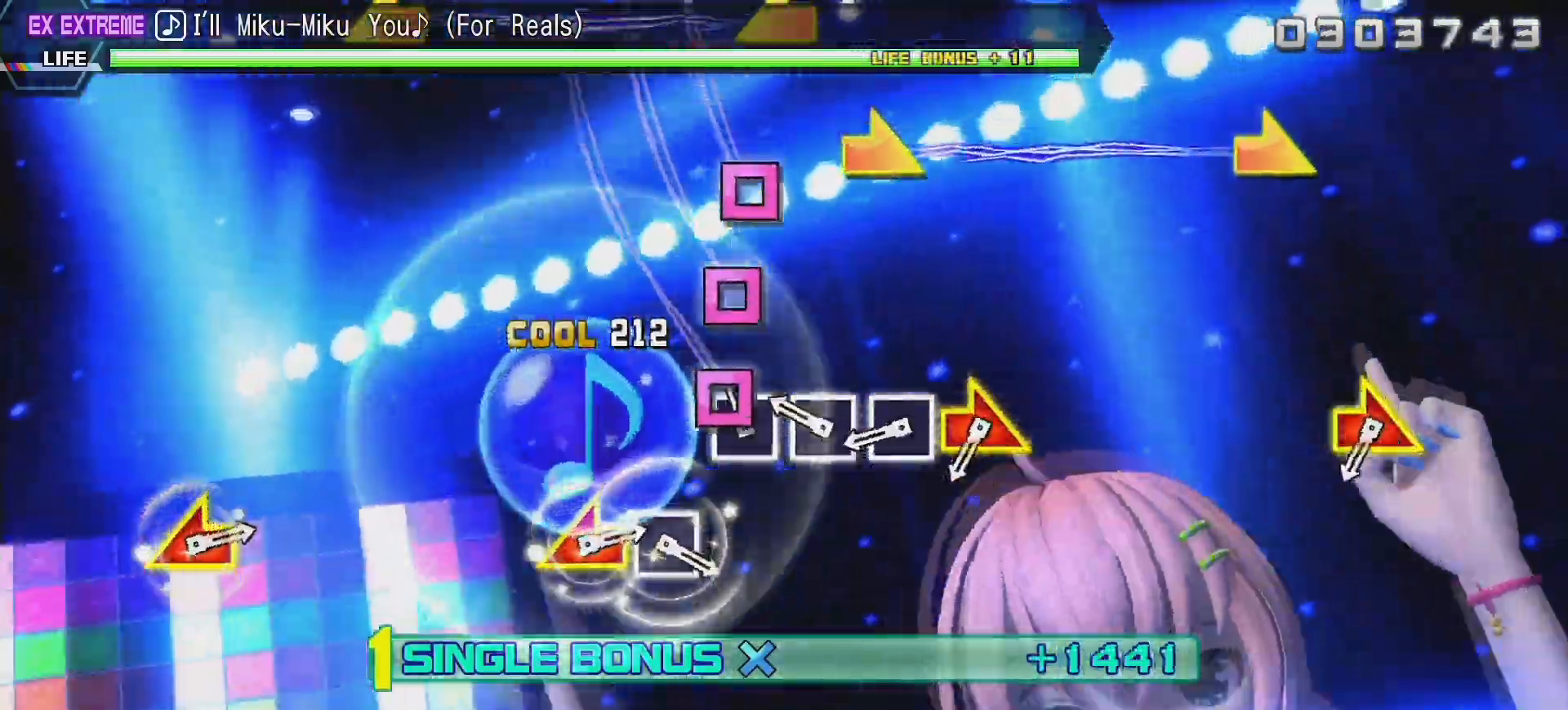
{"buttons": ["R2"], "left_stick": "center", "right_stick": "center", "events": [[117, "SQUARE", "up"], [200, "SQUARE", "down"], [317, "SQUARE", "up"], [383, "SQUARE", "down"], [450, "SQUARE", "up"]]}
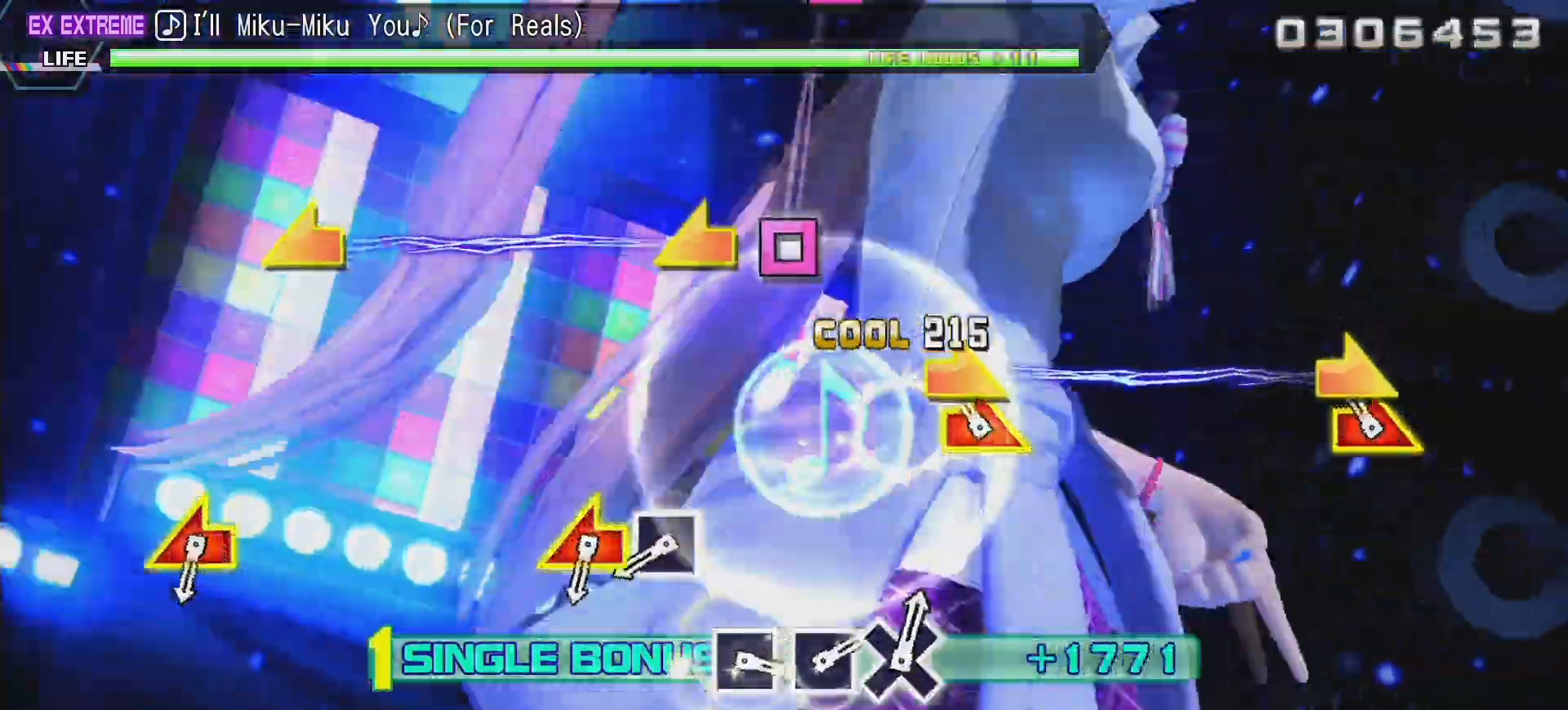
{"buttons": ["SQUARE", "R2"], "left_stick": "center", "right_stick": "center", "events": [[67, "right_stick", "right"], [83, "left_stick", "up-right"], [200, "right_stick", "center"], [217, "left_stick", "center"], [433, "SQUARE", "down"]]}
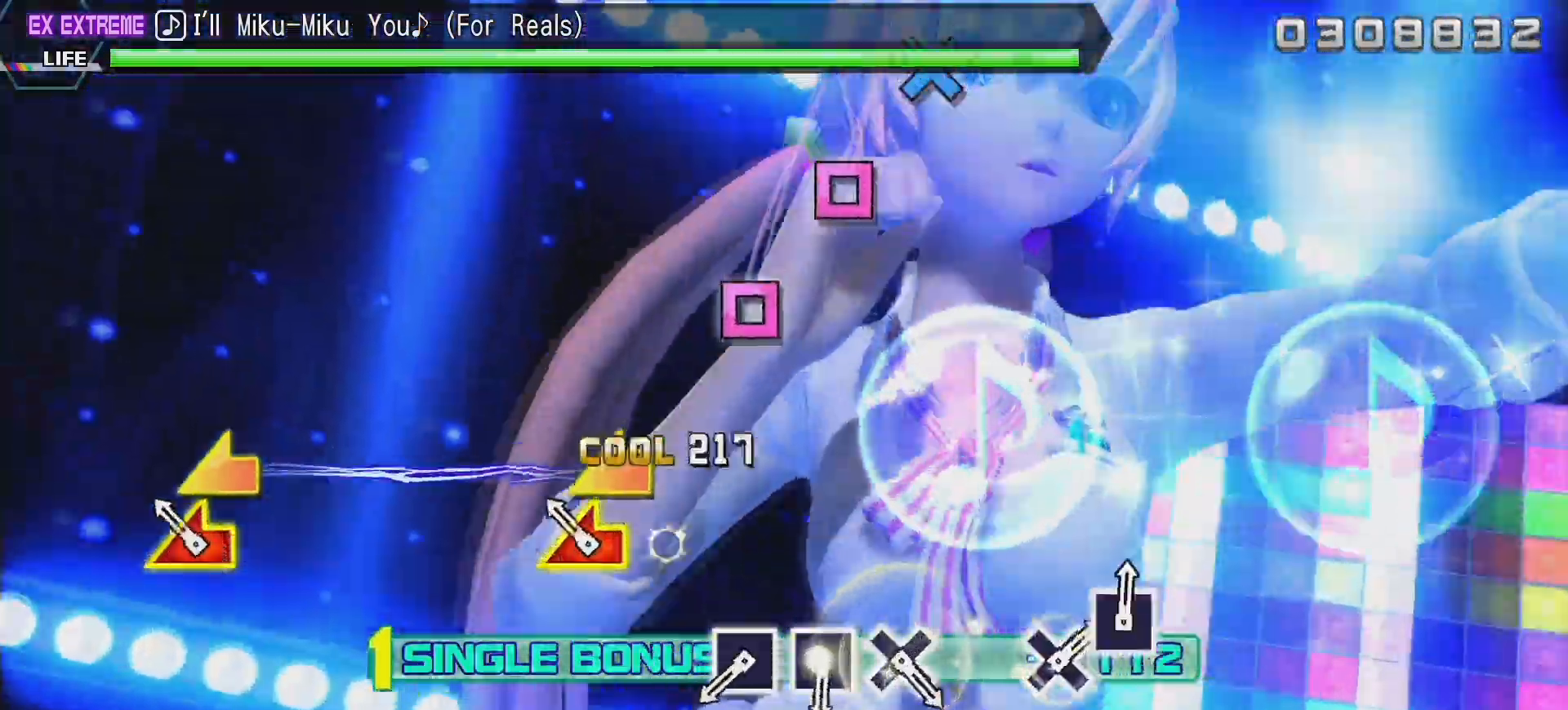
{"buttons": ["SQUARE", "R2"], "left_stick": "center", "right_stick": "center", "events": [[33, "SQUARE", "up"], [117, "left_stick", "left"], [117, "right_stick", "up-left"], [250, "left_stick", "center"], [267, "right_stick", "center"], [500, "SQUARE", "down"]]}
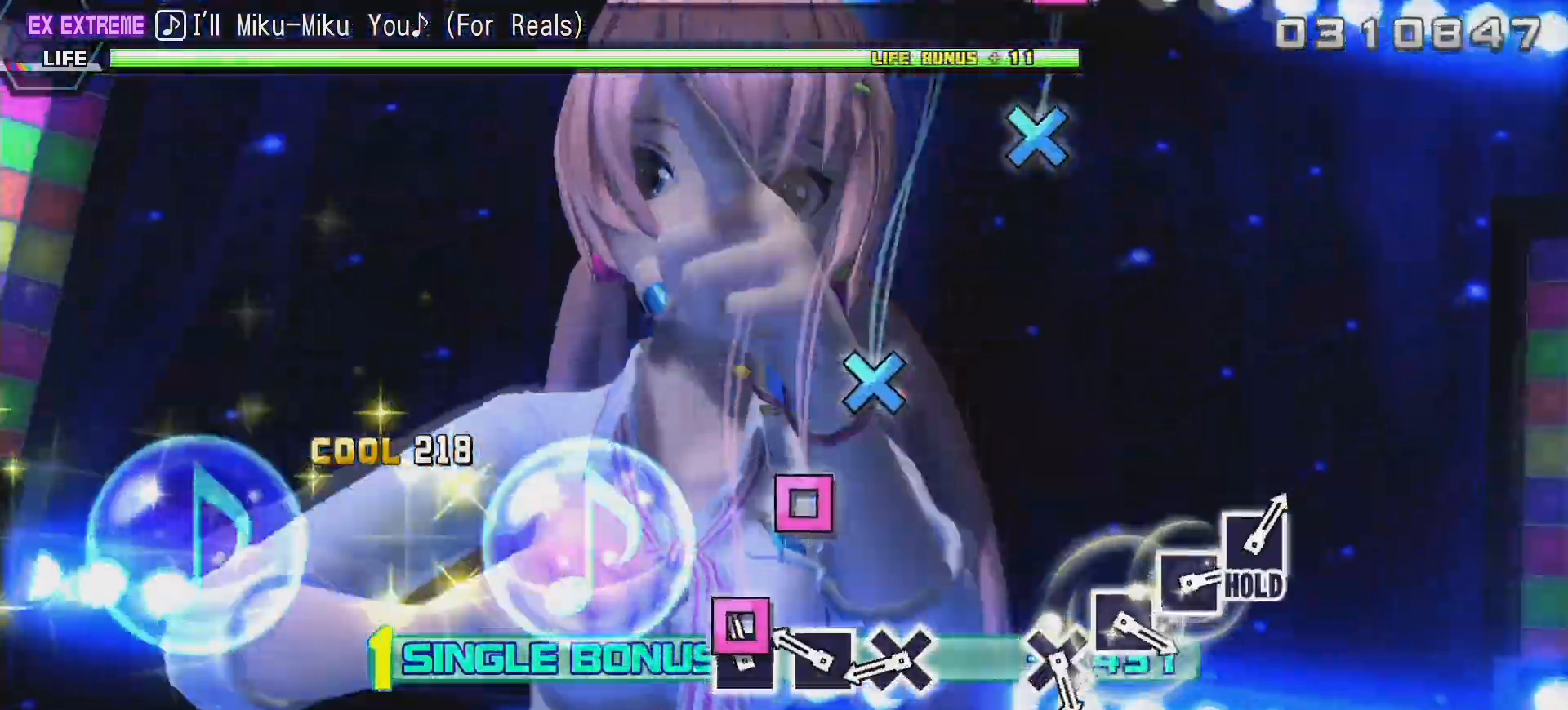
{"buttons": ["CROSS", "R2"], "left_stick": "center", "right_stick": "center", "events": [[117, "SQUARE", "up"], [183, "SQUARE", "down"], [300, "SQUARE", "up"], [383, "CROSS", "down"]]}
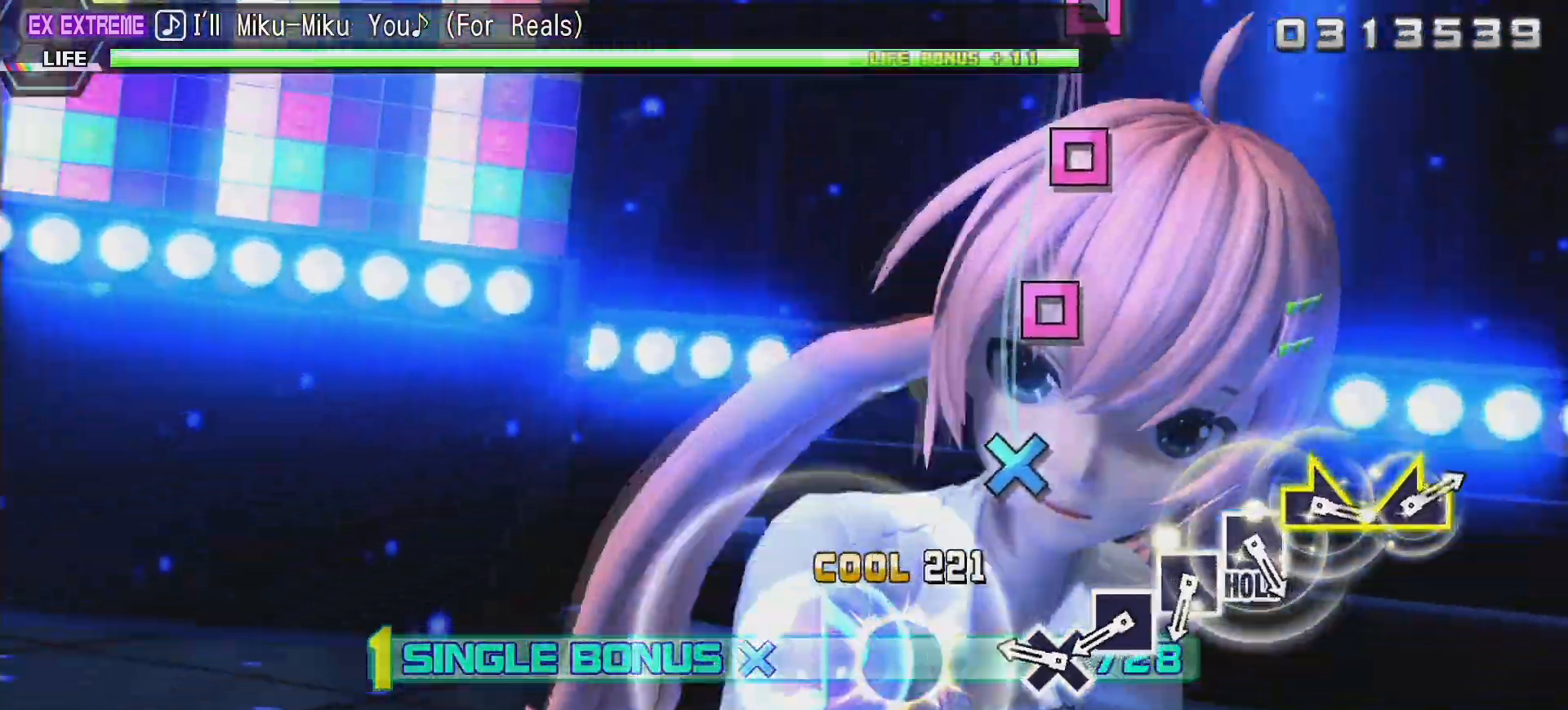
{"buttons": ["SQUARE", "R2"], "left_stick": "center", "right_stick": "center", "events": [[33, "CROSS", "up"], [250, "CROSS", "down"], [350, "CROSS", "up"], [433, "SQUARE", "down"]]}
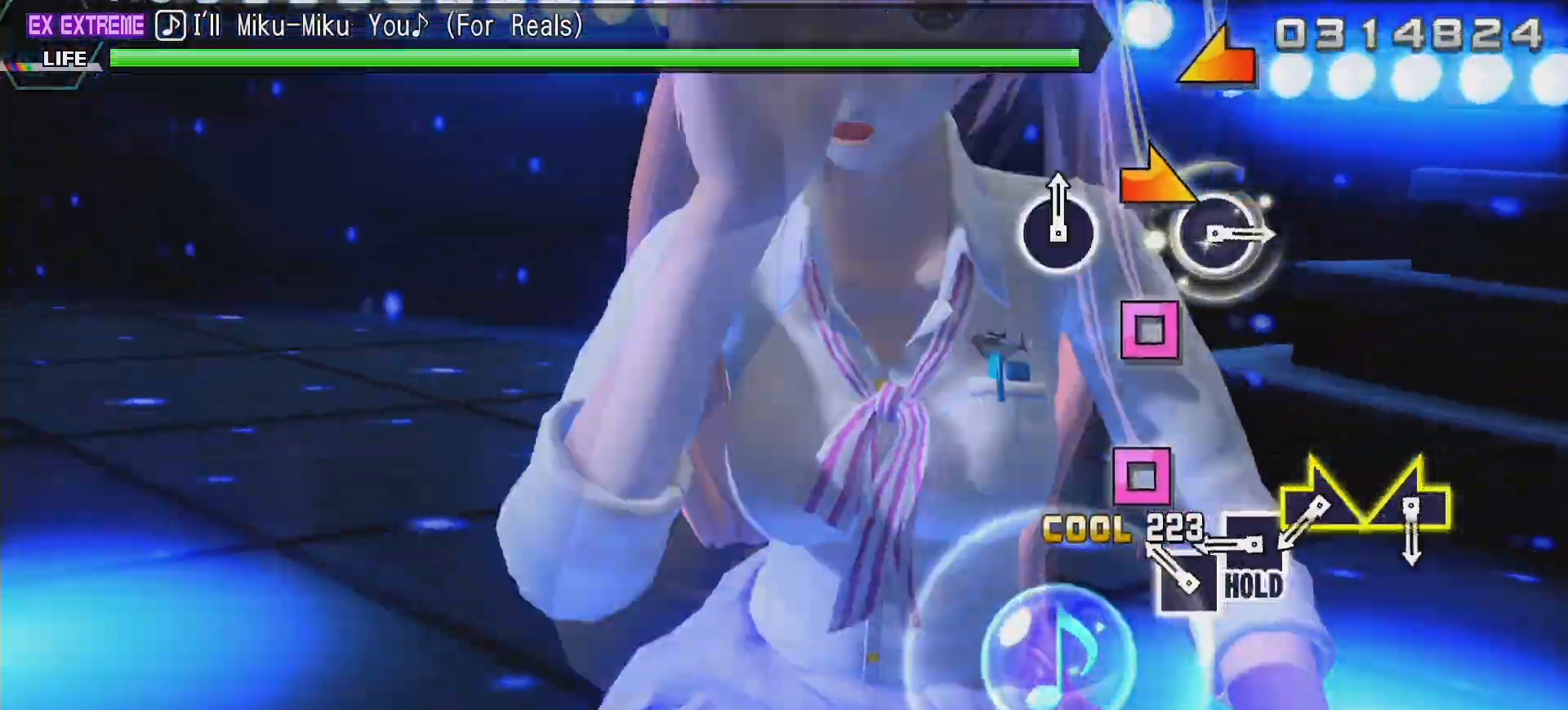
{"buttons": ["SQUARE", "R2"], "left_stick": "right", "right_stick": "center", "events": [[50, "SQUARE", "up"], [117, "SQUARE", "down"], [233, "SQUARE", "up"], [300, "SQUARE", "down"], [500, "left_stick", "right"]]}
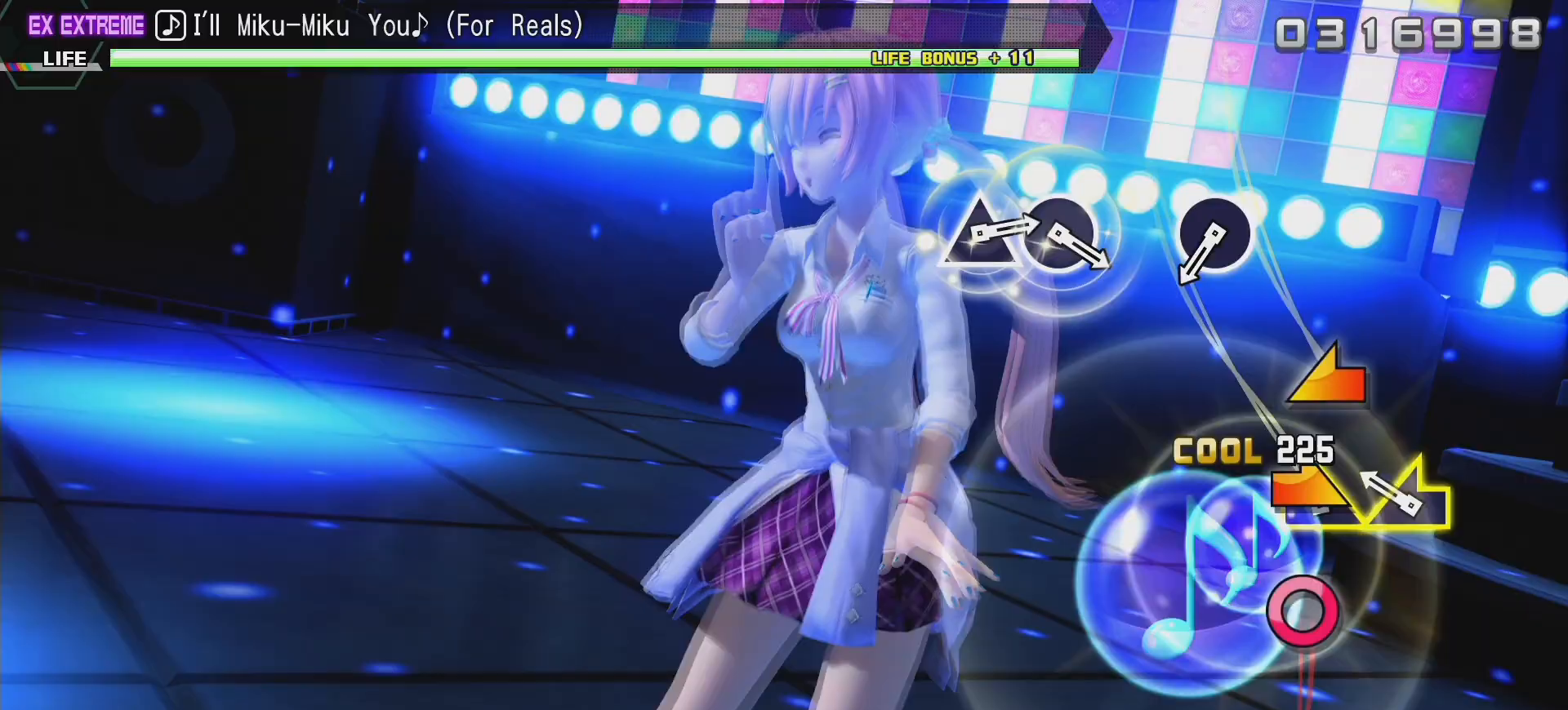
{"buttons": ["L2"], "left_stick": "center", "right_stick": "center", "events": [[183, "left_stick", "left"], [217, "L2", "down"], [300, "left_stick", "center"], [350, "R2", "up"], [367, "SQUARE", "up"]]}
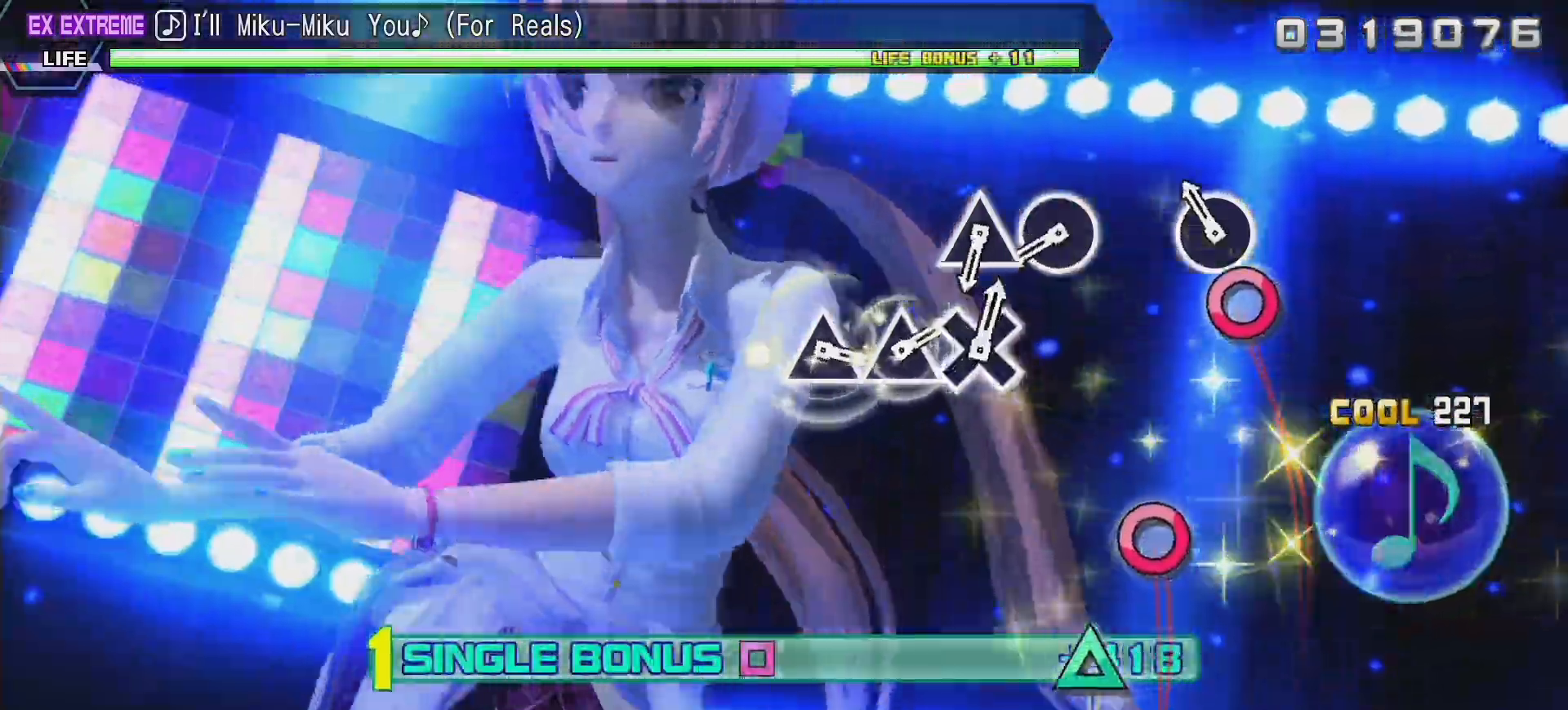
{"buttons": ["CIRCLE", "L2"], "left_stick": "center", "right_stick": "center", "events": [[83, "CIRCLE", "down"], [217, "CIRCLE", "up"], [433, "CIRCLE", "down"]]}
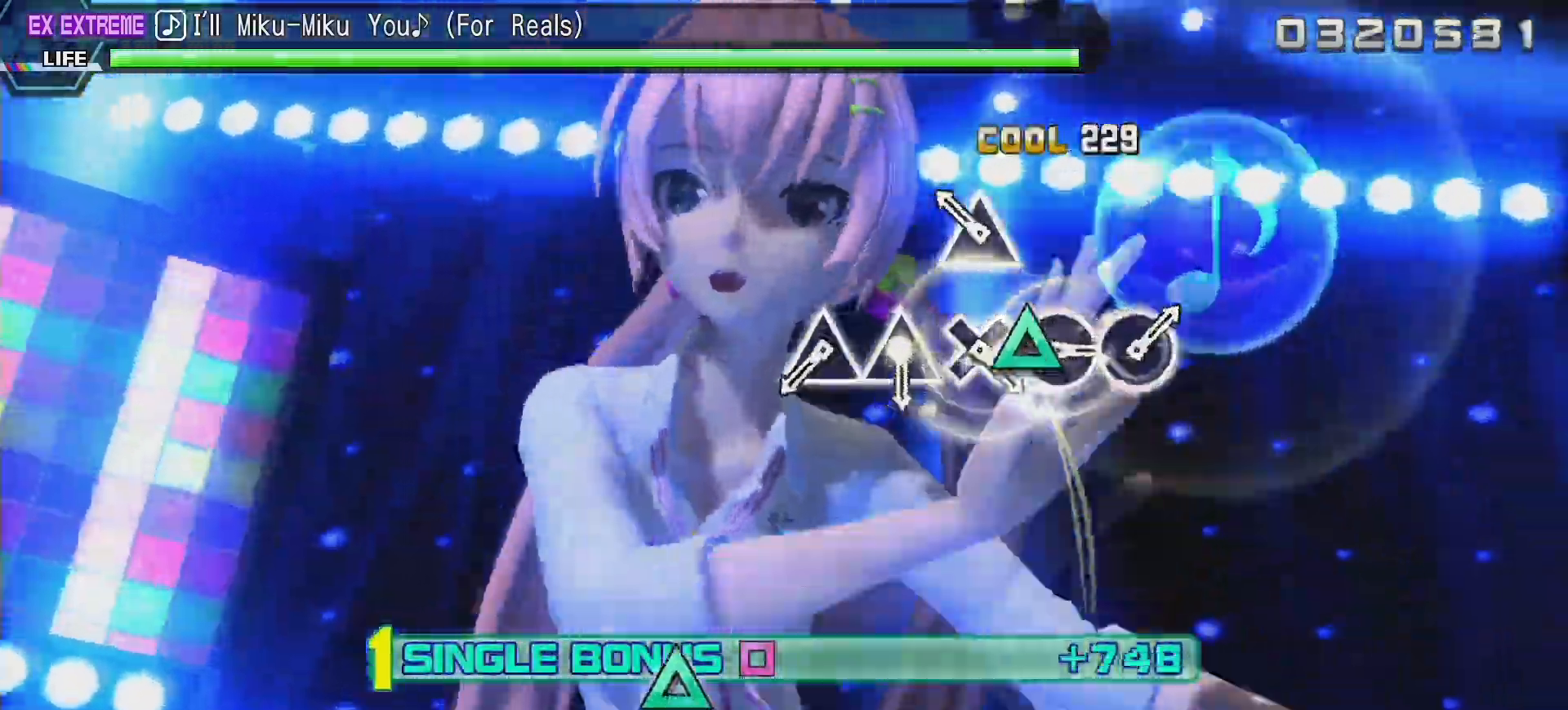
{"buttons": ["L2"], "left_stick": "center", "right_stick": "center", "events": [[33, "CIRCLE", "up"], [133, "TRIANGLE", "down"], [250, "TRIANGLE", "up"]]}
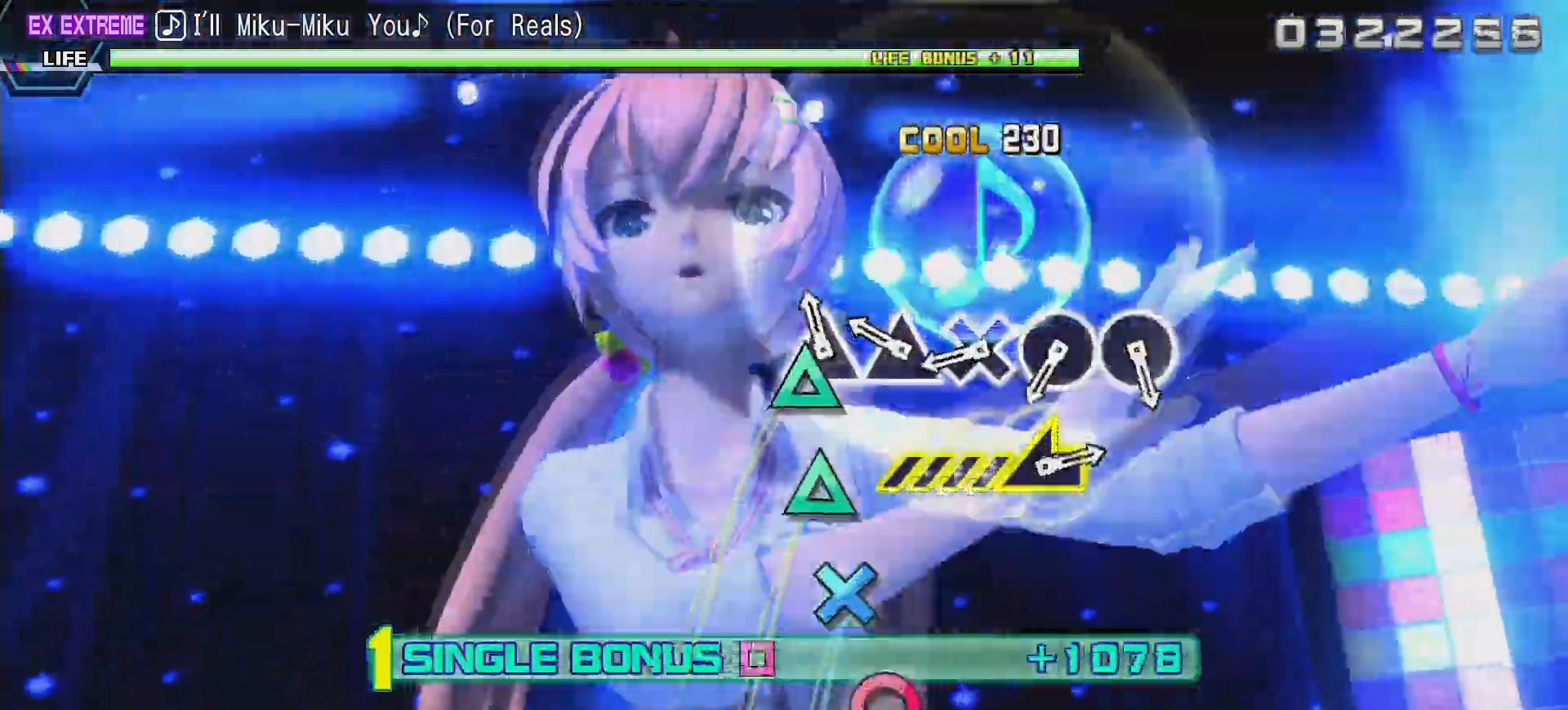
{"buttons": ["L2"], "left_stick": "center", "right_stick": "center", "events": [[33, "TRIANGLE", "down"], [133, "TRIANGLE", "up"], [200, "TRIANGLE", "down"], [300, "TRIANGLE", "up"], [383, "CROSS", "down"], [483, "CROSS", "up"]]}
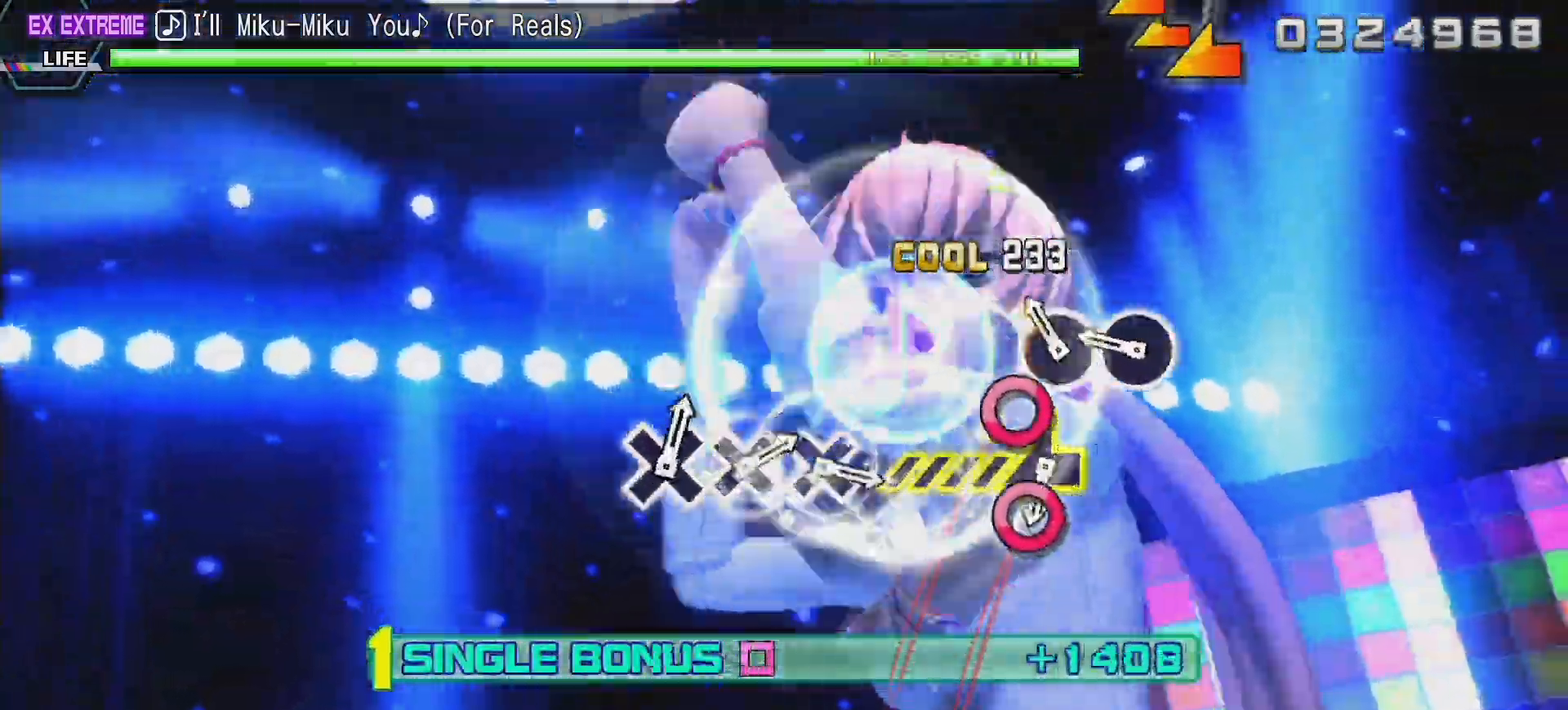
{"buttons": ["L2"], "left_stick": "left", "right_stick": "center", "events": [[67, "CIRCLE", "down"], [183, "CIRCLE", "up"], [250, "CIRCLE", "down"], [367, "CIRCLE", "up"], [367, "left_stick", "left"]]}
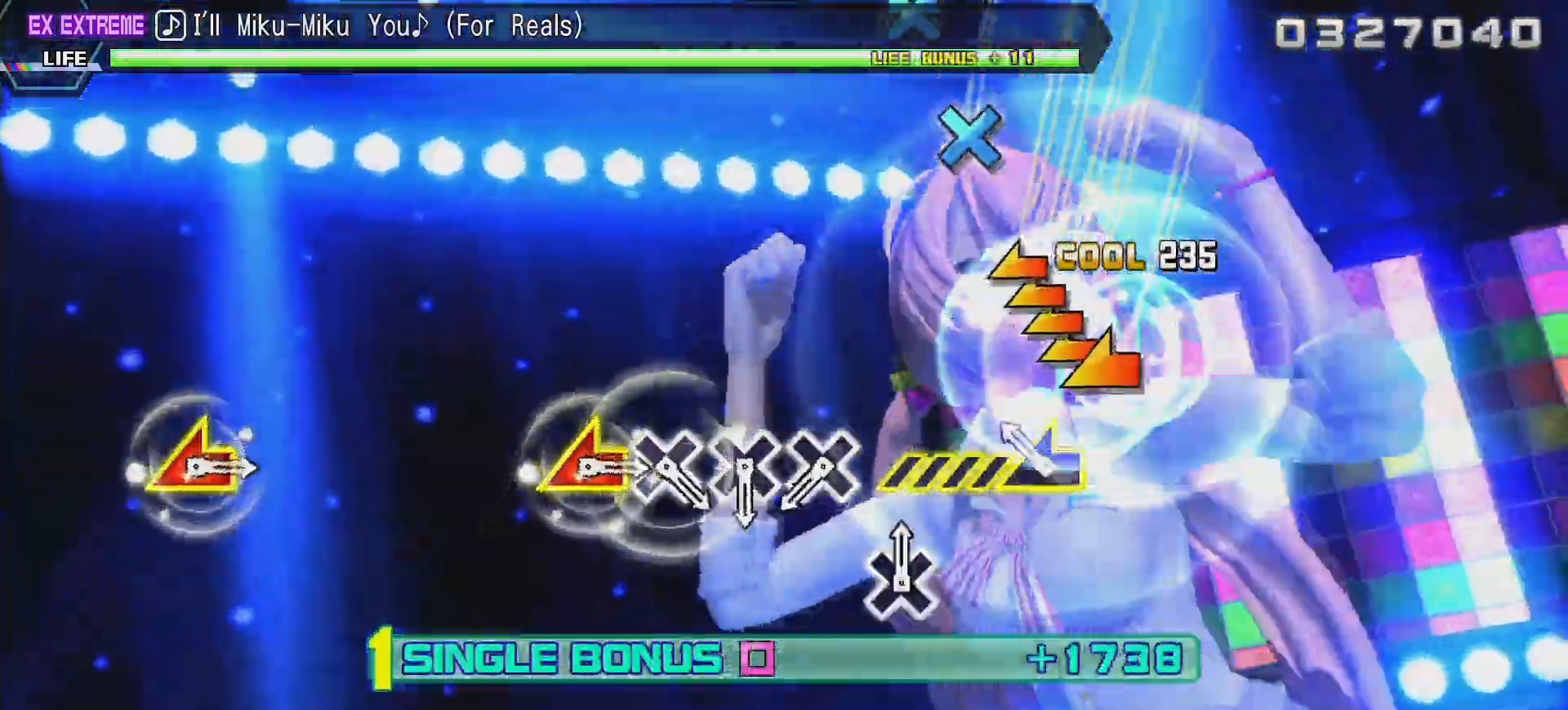
{"buttons": ["CROSS", "L2"], "left_stick": "center", "right_stick": "center", "events": [[333, "left_stick", "center"], [483, "CROSS", "down"]]}
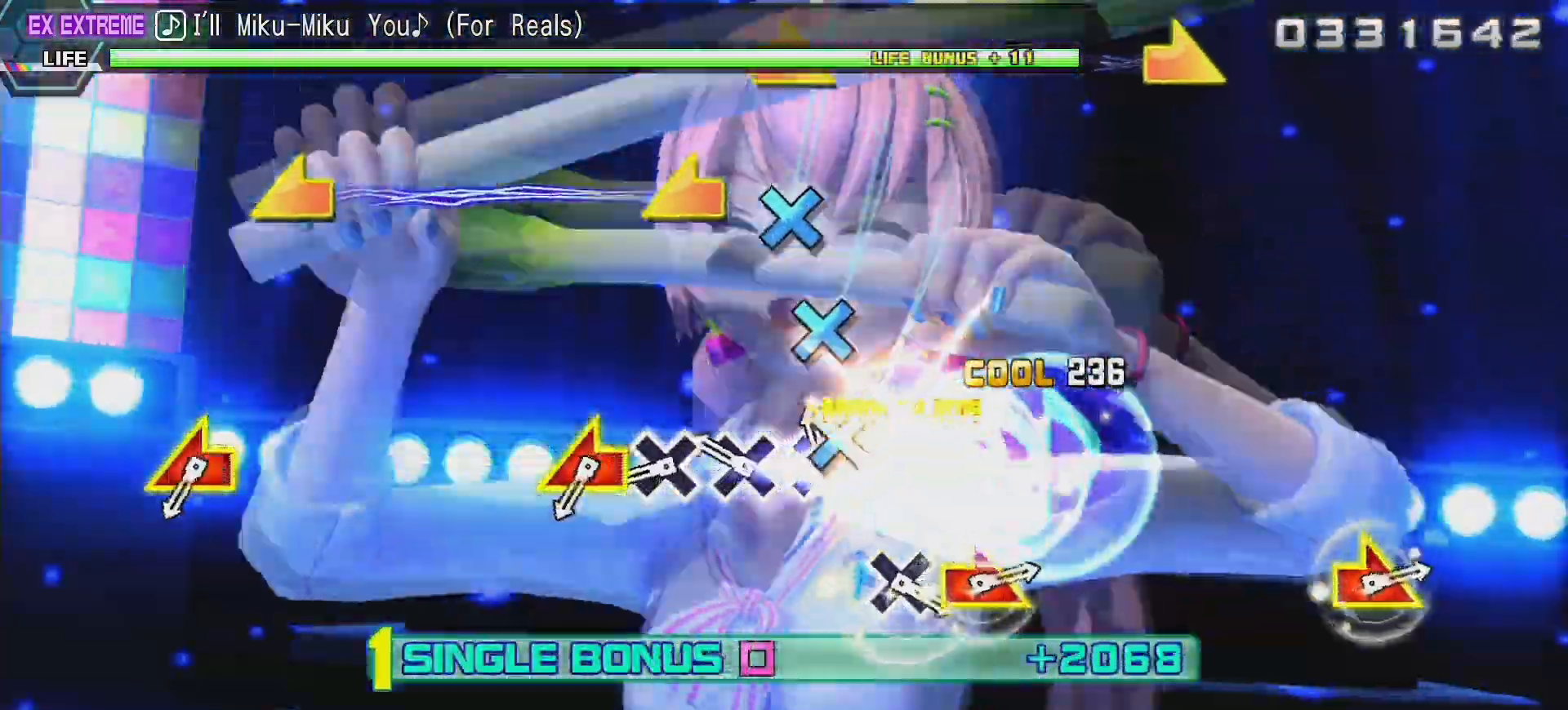
{"buttons": ["L2"], "left_stick": "center", "right_stick": "center", "events": [[117, "CROSS", "up"], [183, "CROSS", "down"], [283, "CROSS", "up"], [367, "CROSS", "down"], [450, "CROSS", "up"]]}
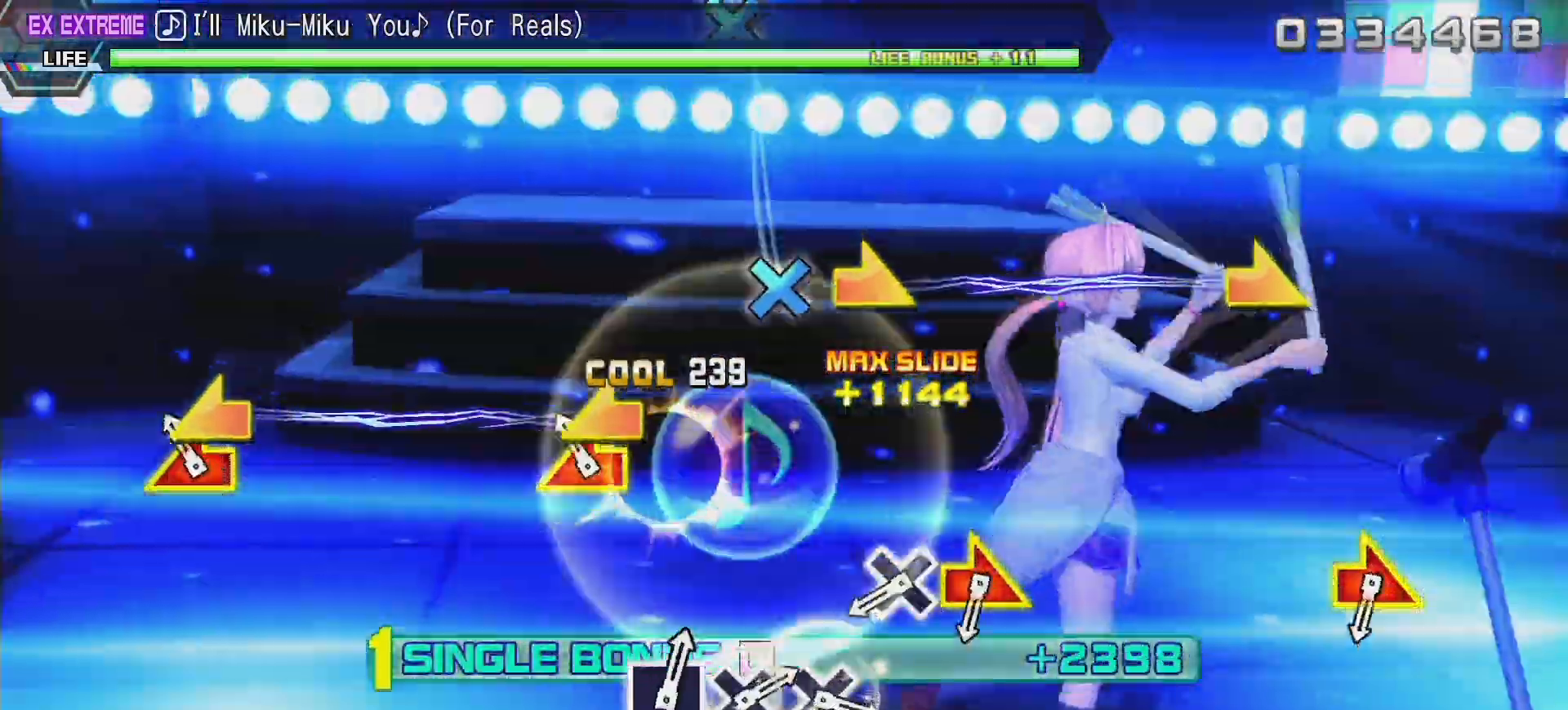
{"buttons": ["CROSS", "L2"], "left_stick": "center", "right_stick": "up", "events": [[33, "left_stick", "left"], [33, "right_stick", "up-left"], [183, "left_stick", "center"], [183, "right_stick", "up"], [450, "CROSS", "down"]]}
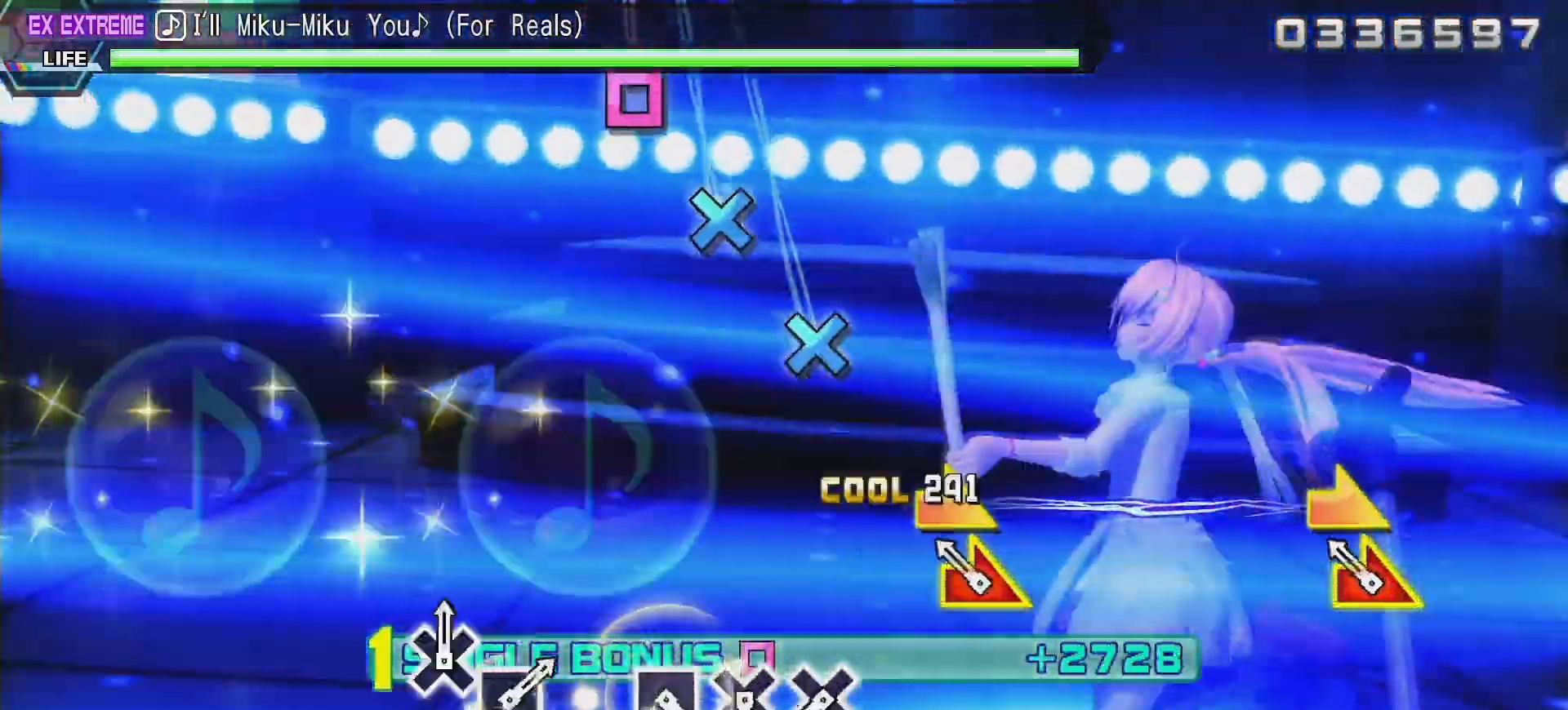
{"buttons": ["CROSS", "L2"], "left_stick": "center", "right_stick": "center", "events": [[17, "CROSS", "up"], [117, "left_stick", "right"], [133, "right_stick", "right"], [267, "left_stick", "center"], [283, "right_stick", "center"], [500, "CROSS", "down"]]}
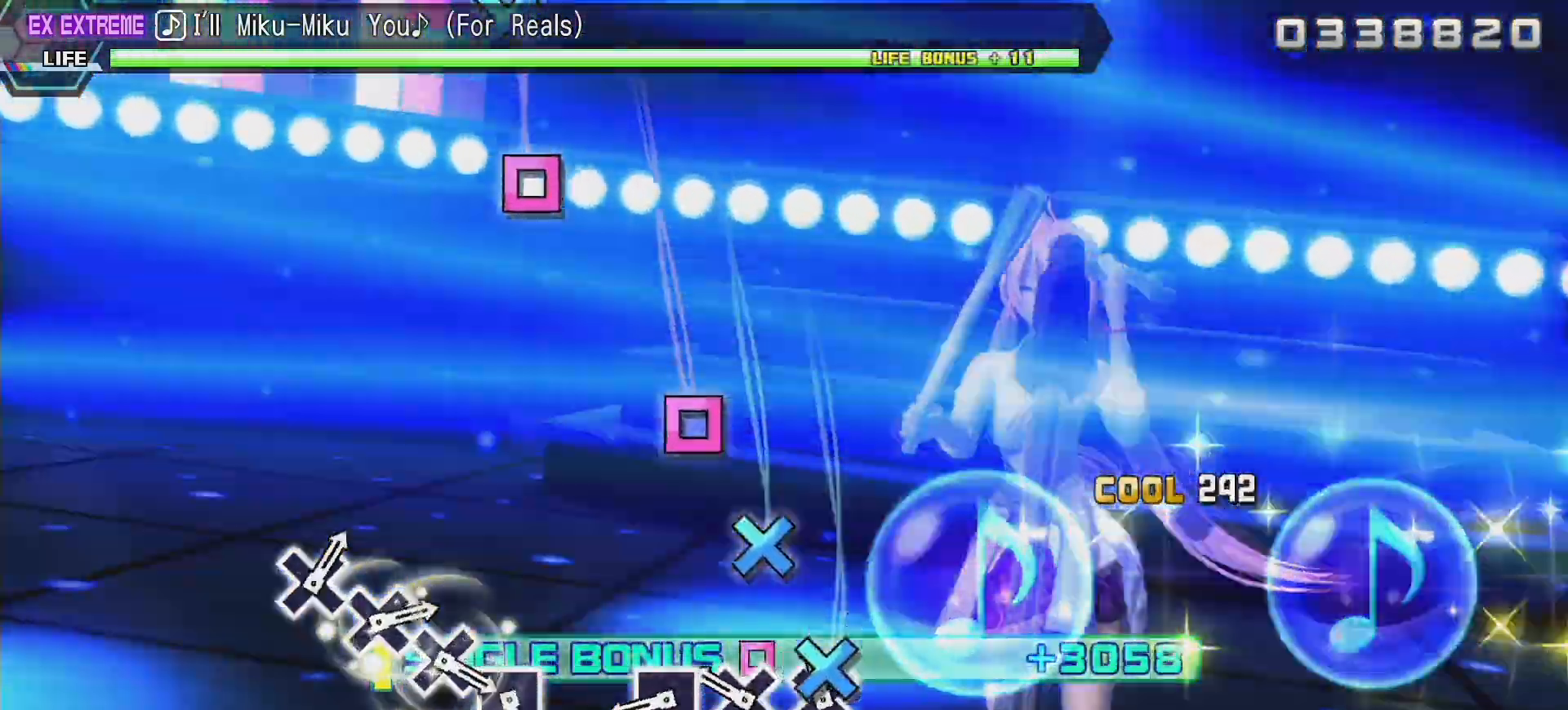
{"buttons": ["SQUARE", "L2"], "left_stick": "center", "right_stick": "center", "events": [[133, "CROSS", "up"], [200, "CROSS", "down"], [267, "CROSS", "up"], [367, "SQUARE", "down"]]}
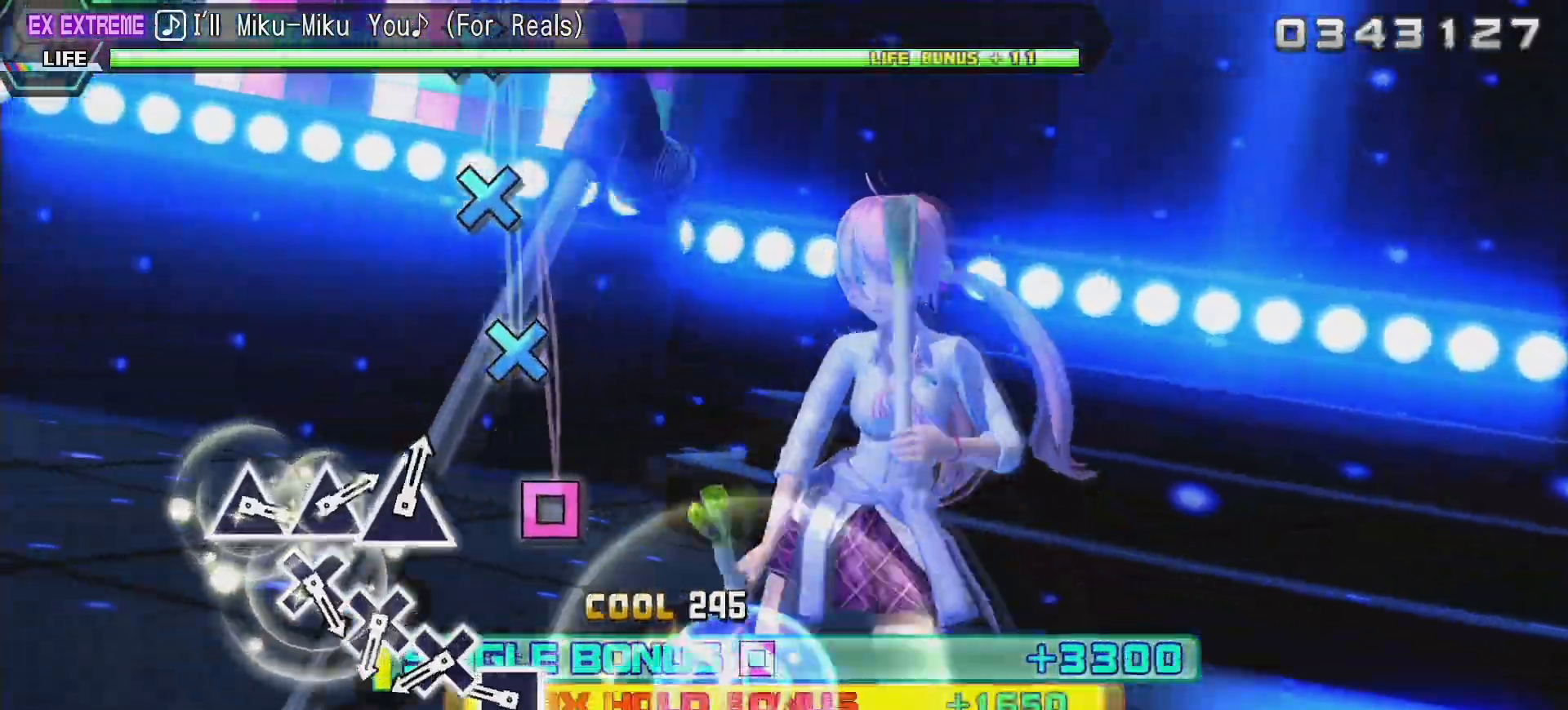
{"buttons": ["CROSS", "L2"], "left_stick": "center", "right_stick": "center", "events": [[17, "SQUARE", "up"], [250, "SQUARE", "down"], [367, "SQUARE", "up"], [450, "CROSS", "down"]]}
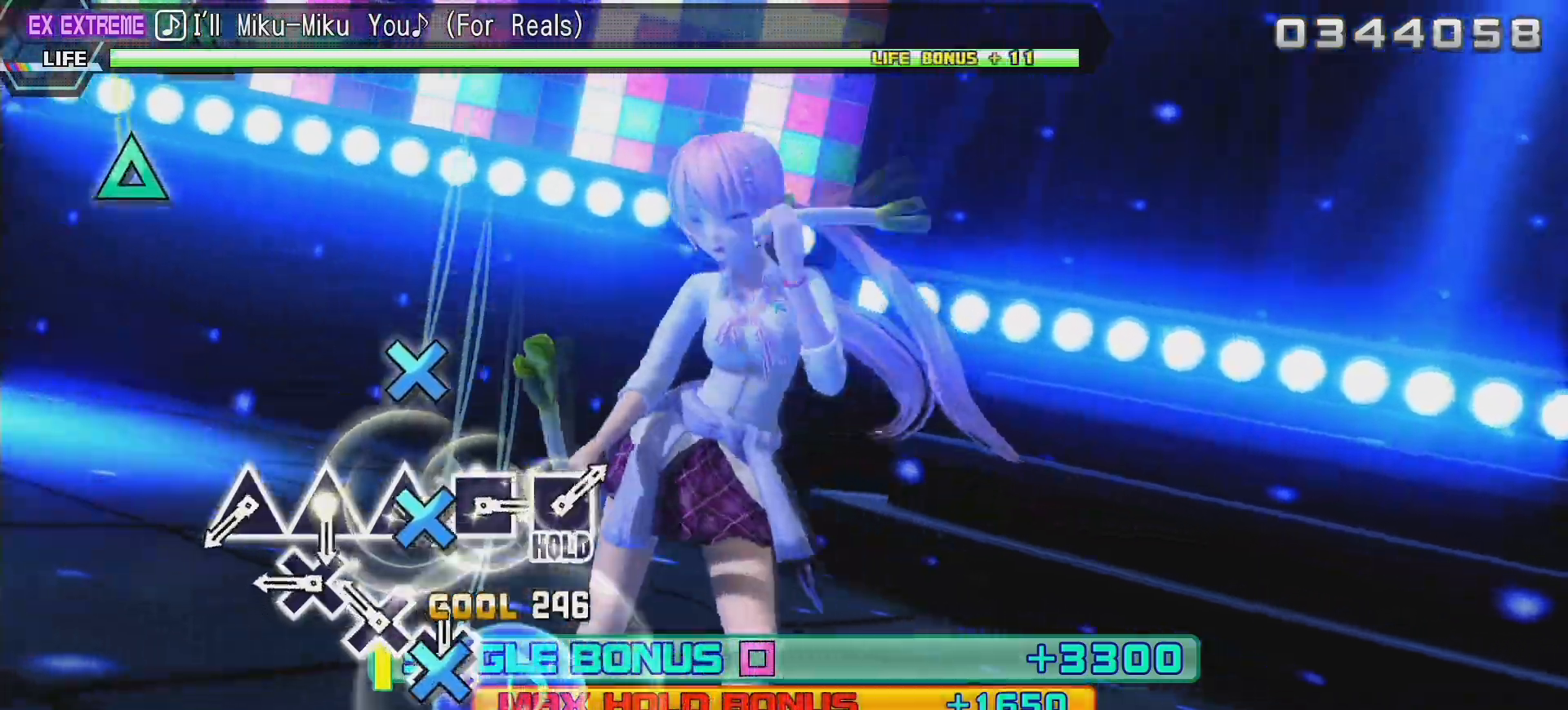
{"buttons": [], "left_stick": "center", "right_stick": "center", "events": [[50, "CROSS", "up"], [133, "CROSS", "down"], [233, "CROSS", "up"], [317, "CROSS", "down"], [400, "CROSS", "up"], [433, "L2", "up"]]}
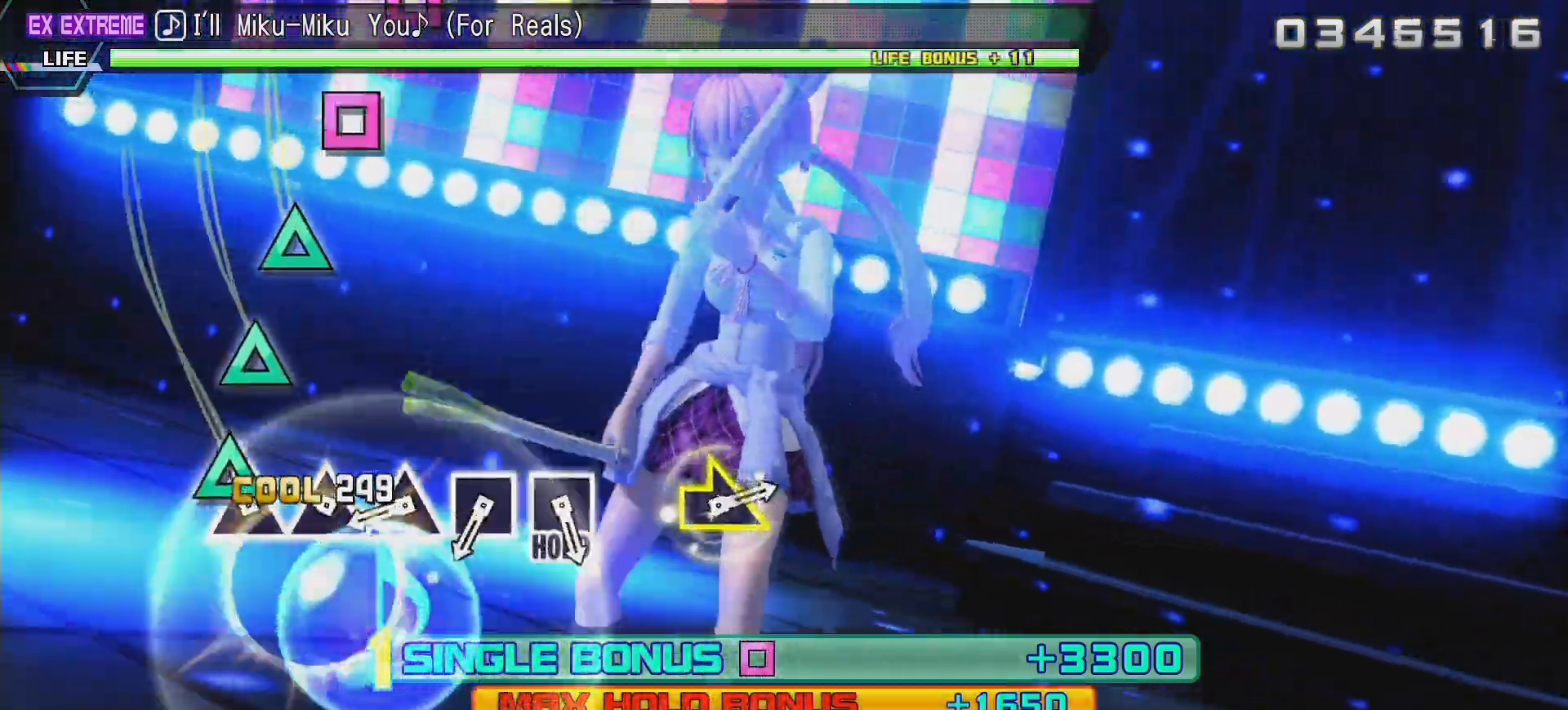
{"buttons": [], "left_stick": "center", "right_stick": "center", "events": [[17, "TRIANGLE", "down"], [133, "TRIANGLE", "up"], [200, "TRIANGLE", "down"], [300, "TRIANGLE", "up"], [367, "TRIANGLE", "down"], [467, "TRIANGLE", "up"]]}
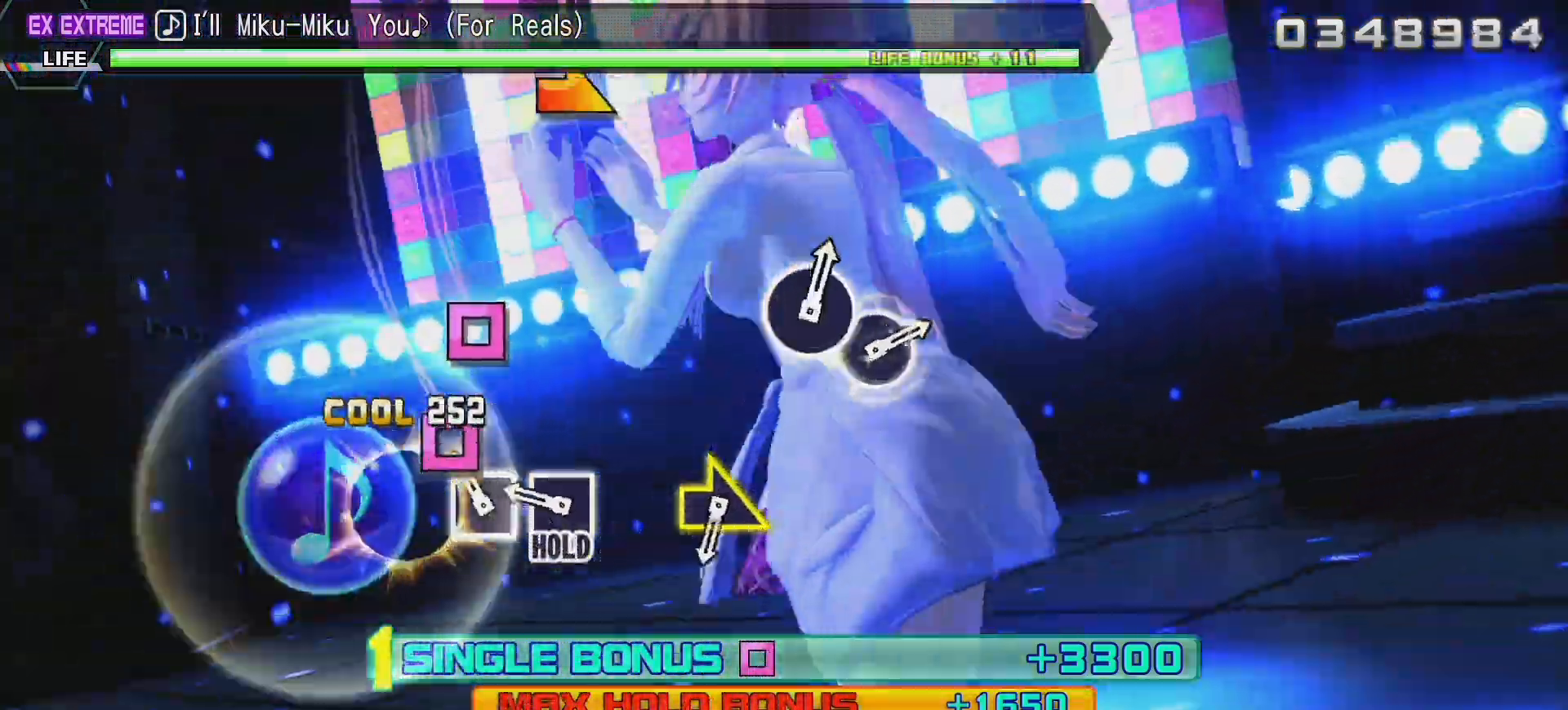
{"buttons": ["SQUARE"], "left_stick": "center", "right_stick": "center", "events": [[67, "SQUARE", "down"], [167, "SQUARE", "up"], [250, "SQUARE", "down"]]}
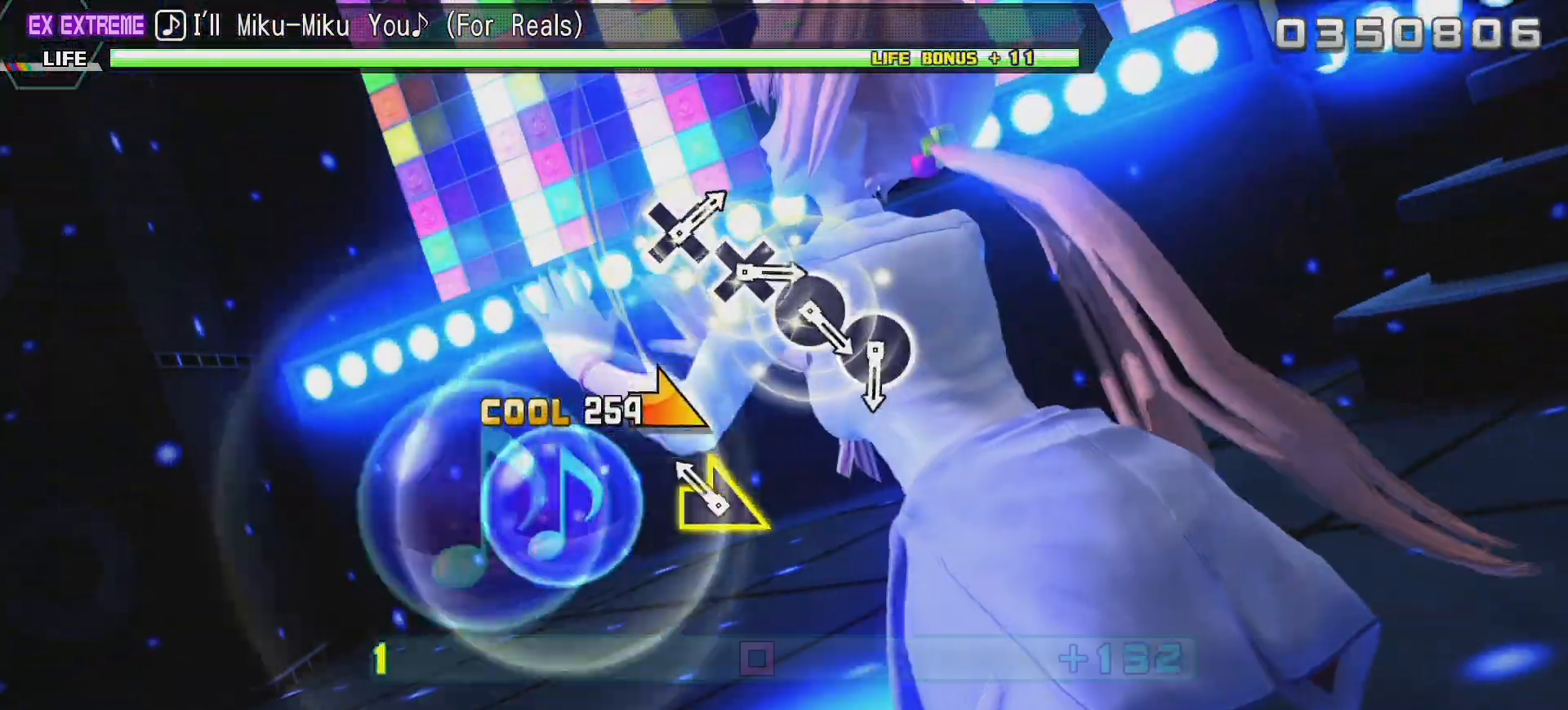
{"buttons": ["L2"], "left_stick": "center", "right_stick": "center", "events": [[133, "left_stick", "up-right"], [233, "L2", "down"], [317, "left_stick", "center"], [333, "SQUARE", "up"]]}
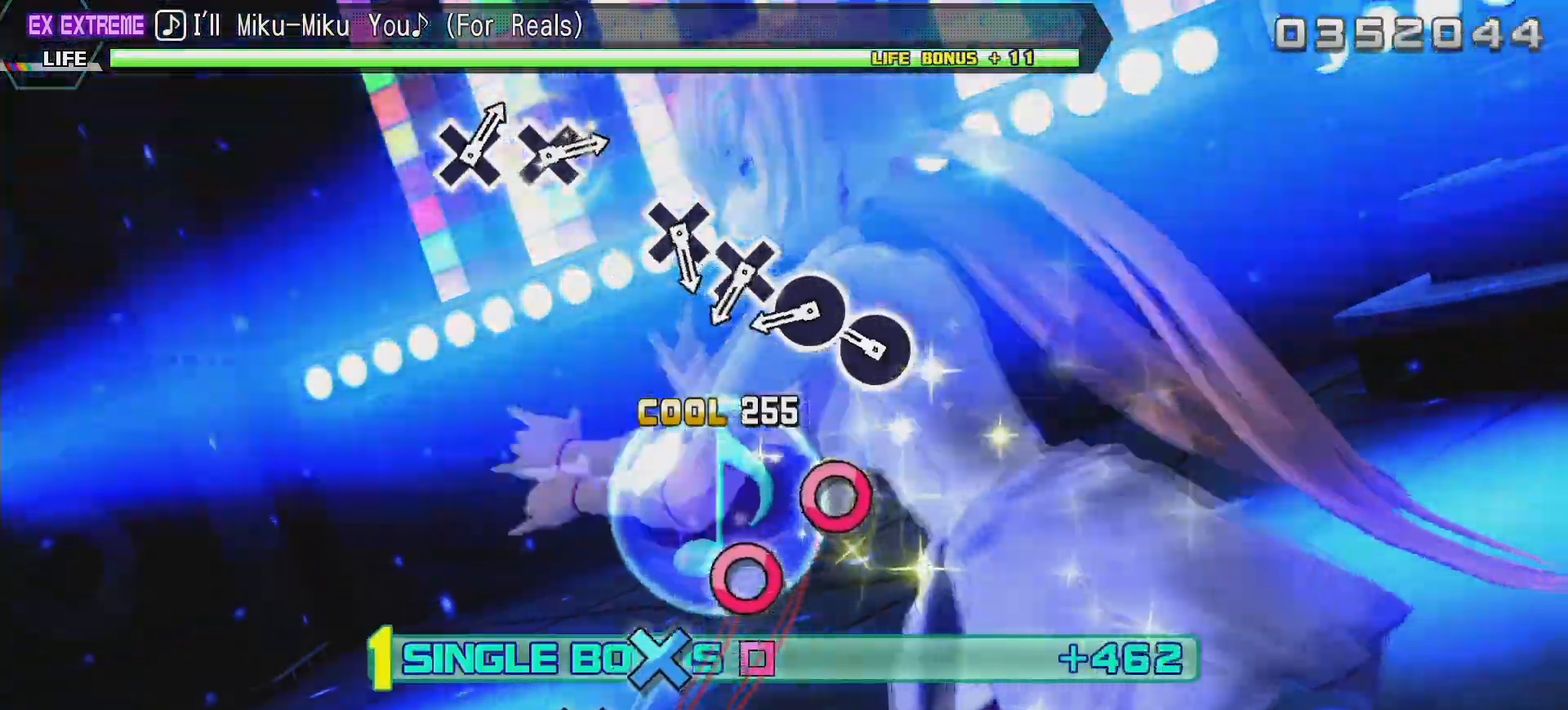
{"buttons": ["L2"], "left_stick": "center", "right_stick": "center", "events": [[200, "CIRCLE", "down"], [333, "CIRCLE", "up"], [383, "CIRCLE", "down"], [483, "CIRCLE", "up"]]}
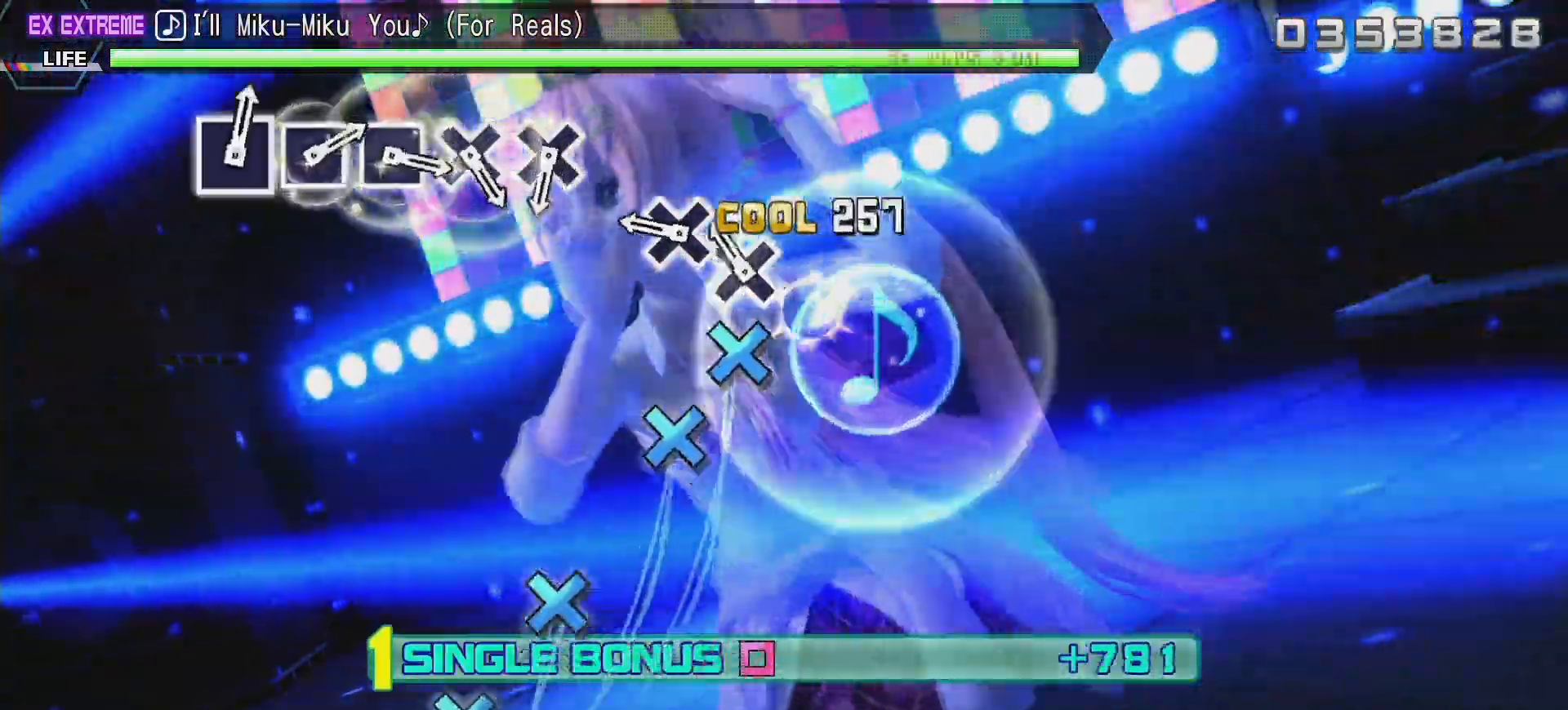
{"buttons": ["L2"], "left_stick": "center", "right_stick": "center", "events": [[67, "CROSS", "down"], [183, "CROSS", "up"], [267, "CROSS", "down"], [400, "CROSS", "up"]]}
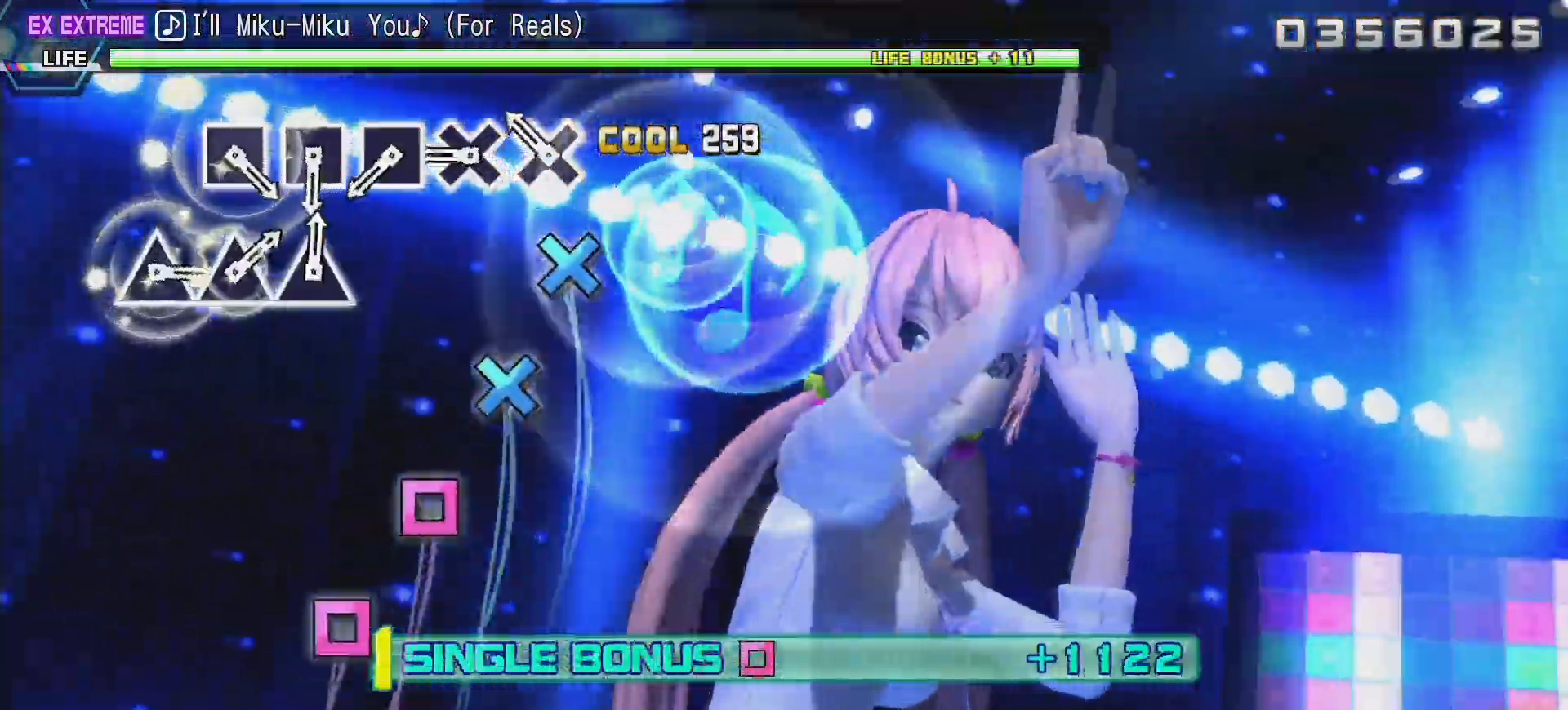
{"buttons": ["L2"], "left_stick": "center", "right_stick": "center", "events": [[133, "CROSS", "down"], [267, "CROSS", "up"], [333, "CROSS", "down"], [417, "CROSS", "up"]]}